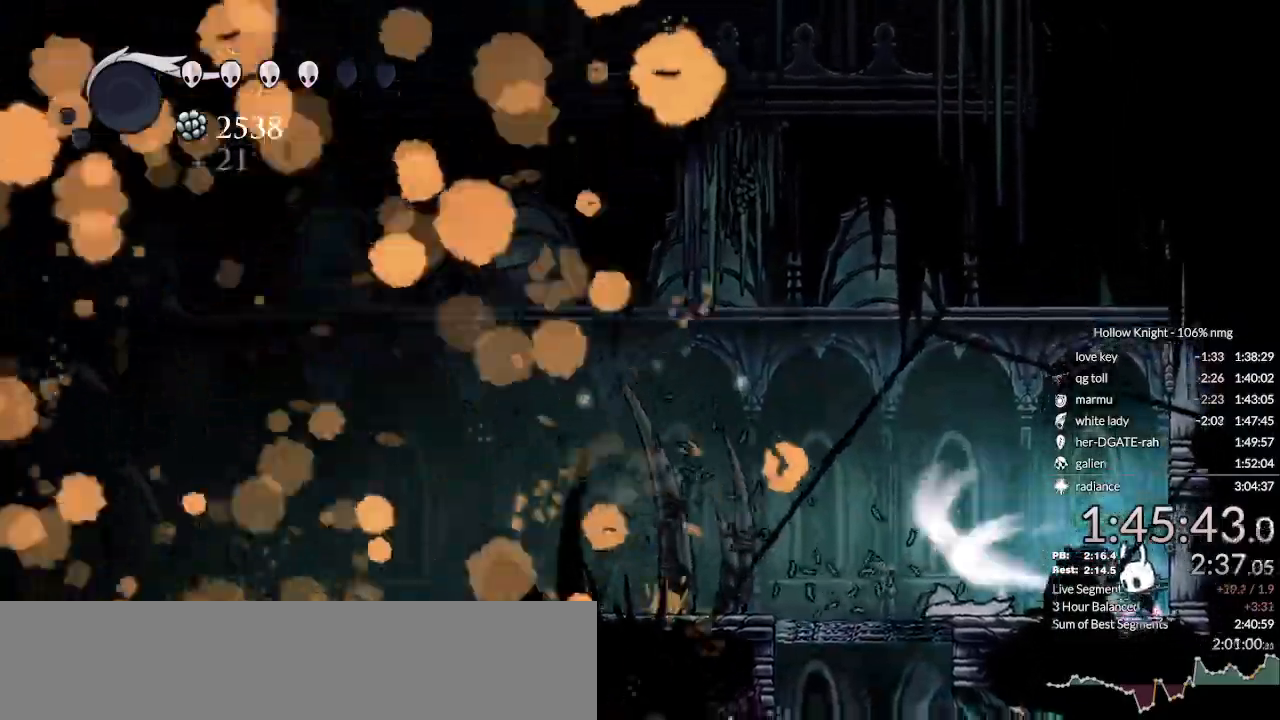
Gameplay with keyboard; each line is a JSON object with the keys held at the frame after it. "events" lists presses ("down") and releases ("up") of "cast", "cdash", "dash", "dnail", "down", "escape", "focus", "inv", "jump", "left", "nail", "return", "right" and "up" between this image and that frame as [ms after this image, input, new state], when the widget could be followed in between. No other keys are recorded. Mouse input is not recorded. Key names are as the overlay labels them; some are game actions (e.g. jump) rather than physical keys.
{"keys": ["cdash"]}
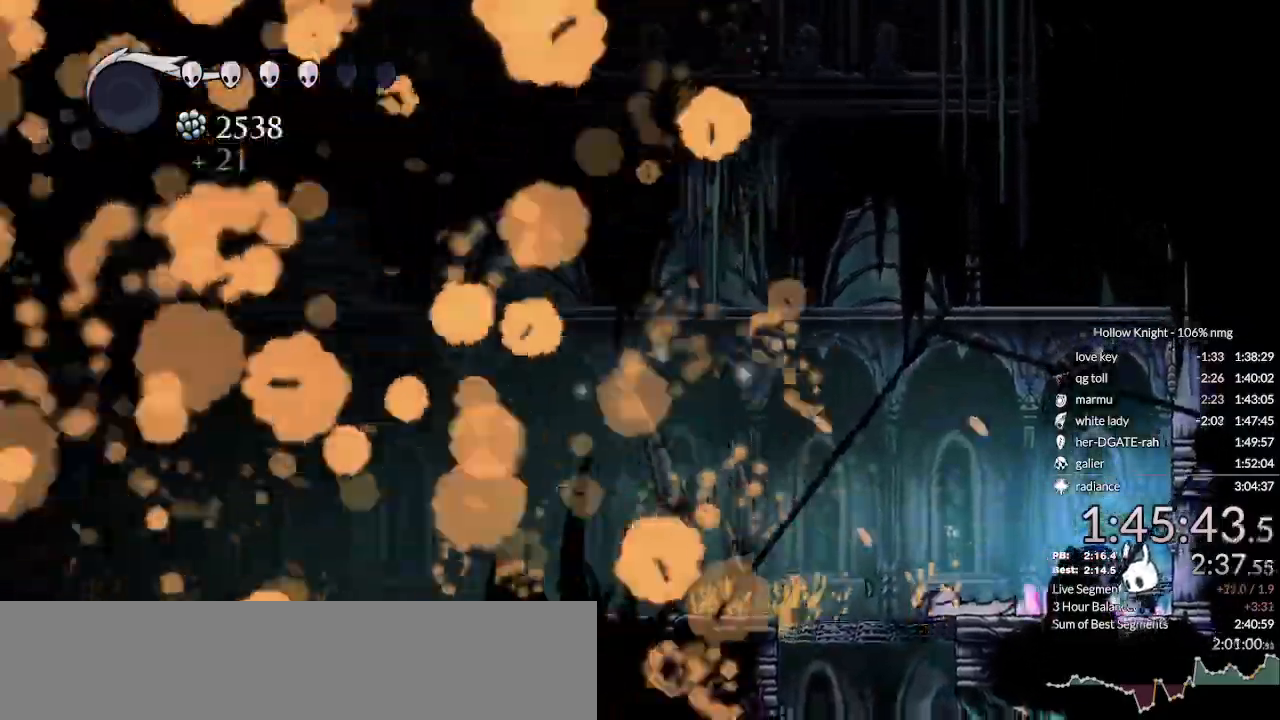
{"keys": []}
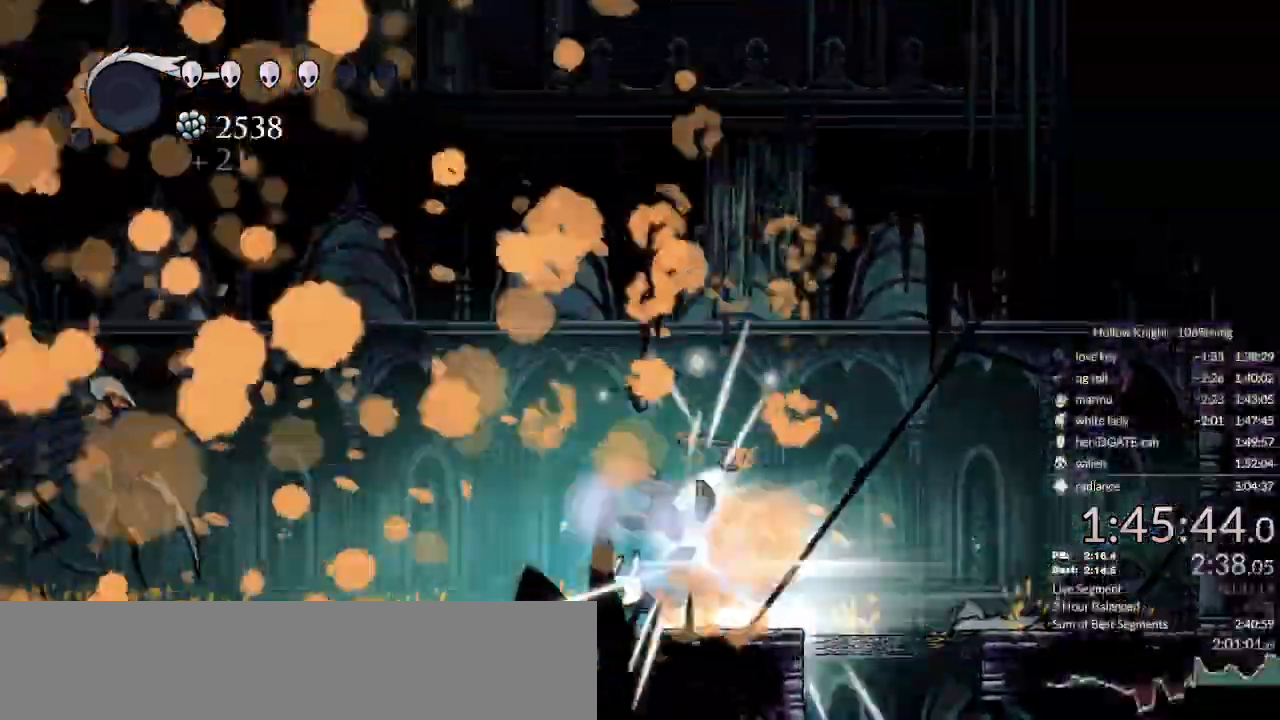
{"keys": [], "events": []}
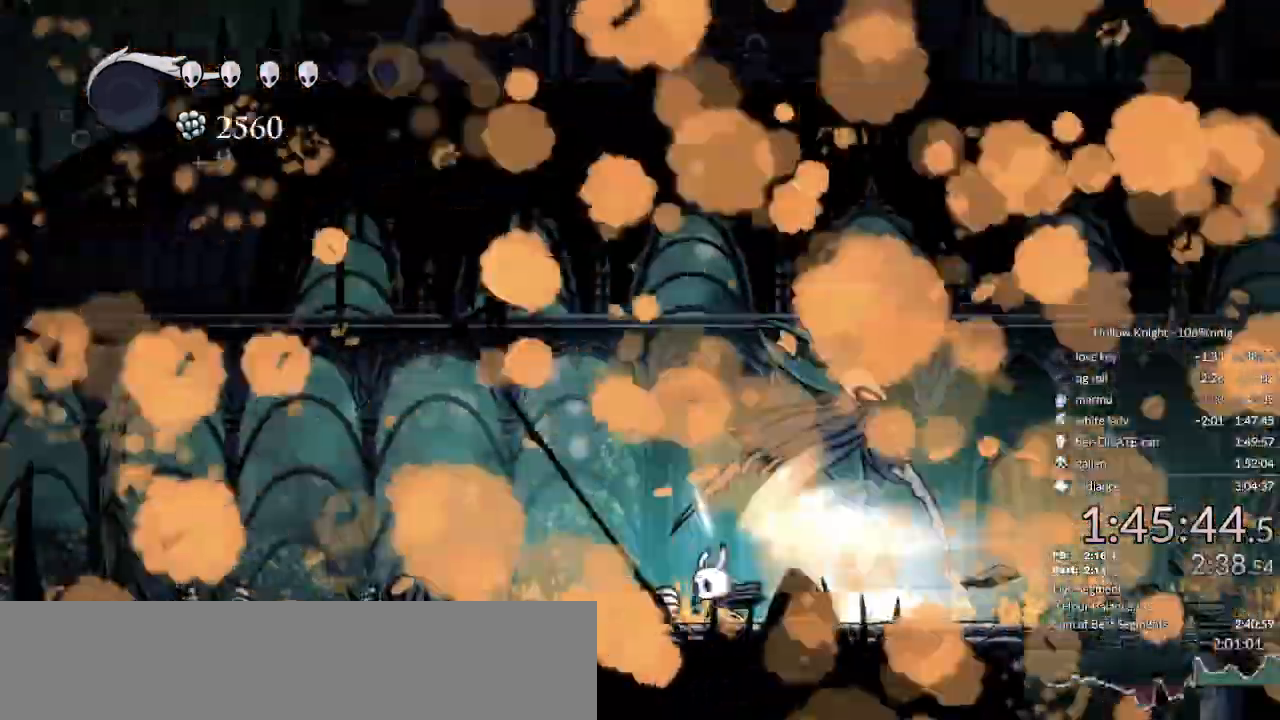
{"keys": ["left"], "events": [[33, "up", "down"], [167, "up", "up"], [367, "left", "down"]]}
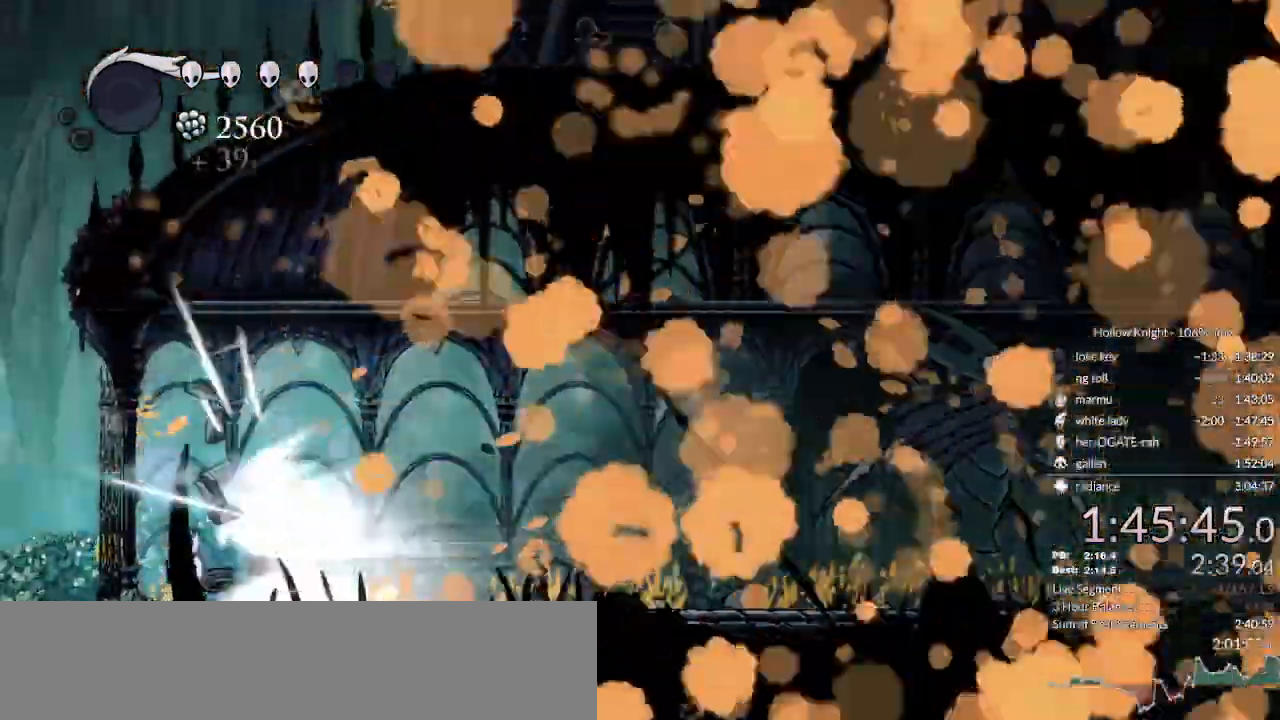
{"keys": ["left", "up"]}
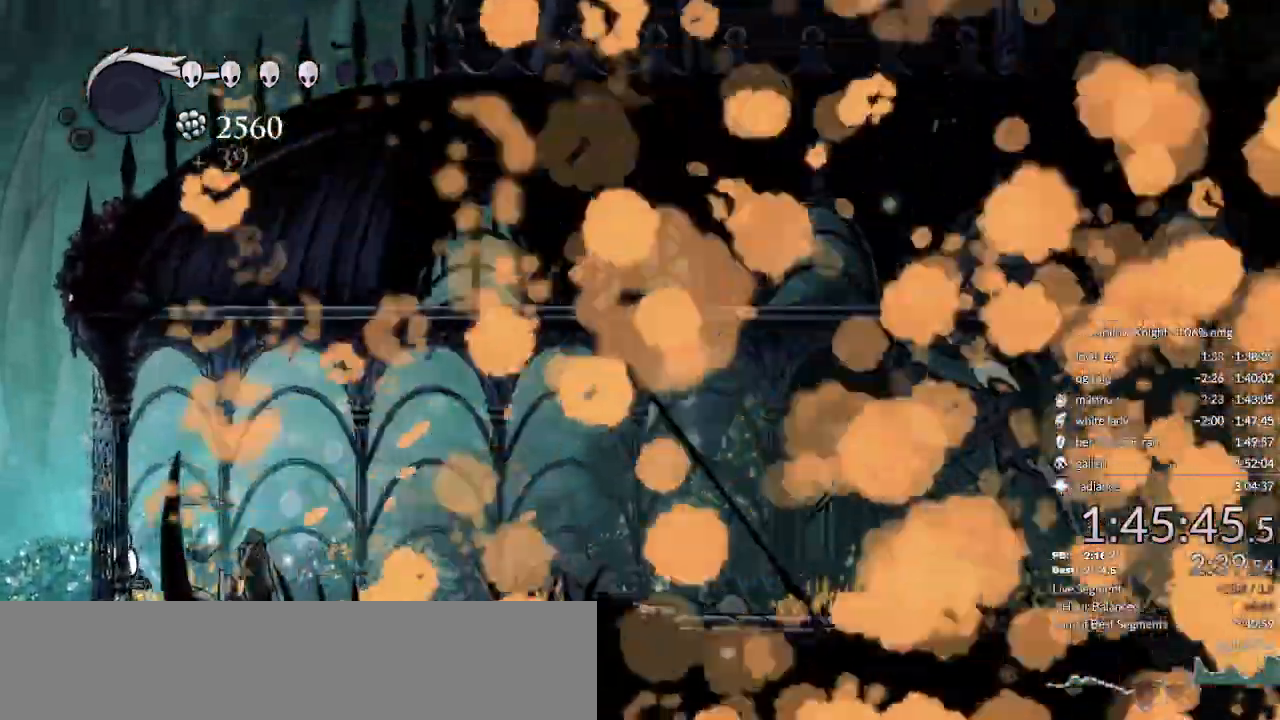
{"keys": ["cdash"], "events": [[100, "up", "up"], [167, "cdash", "down"], [400, "left", "up"]]}